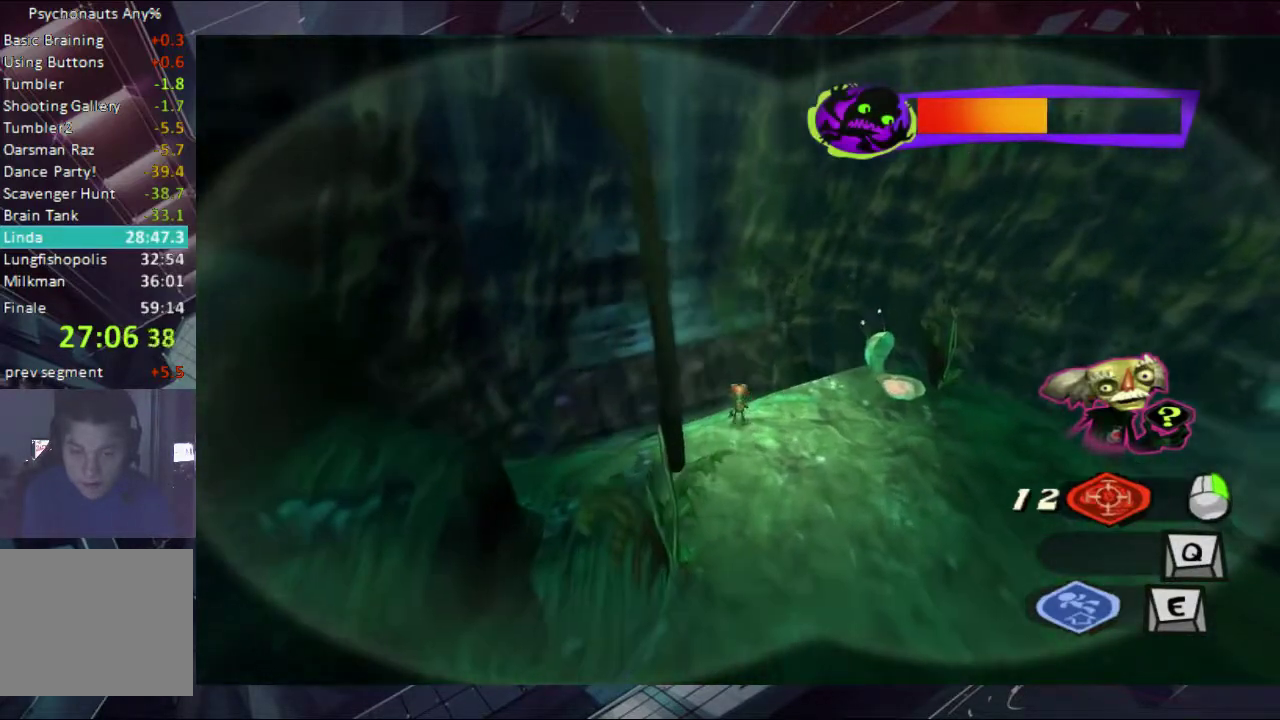
Gameplay with a controller (Xbox layout); each line is a JSON object with the inputs held at the frame after it. "events" lists button and stick changes between this image and that frame as [ms after this image, input, new state], when the widget could be followed in between. Not read: L1 L2 R1 R2.
{"buttons": [], "left_stick": "center", "right_stick": "center", "events": []}
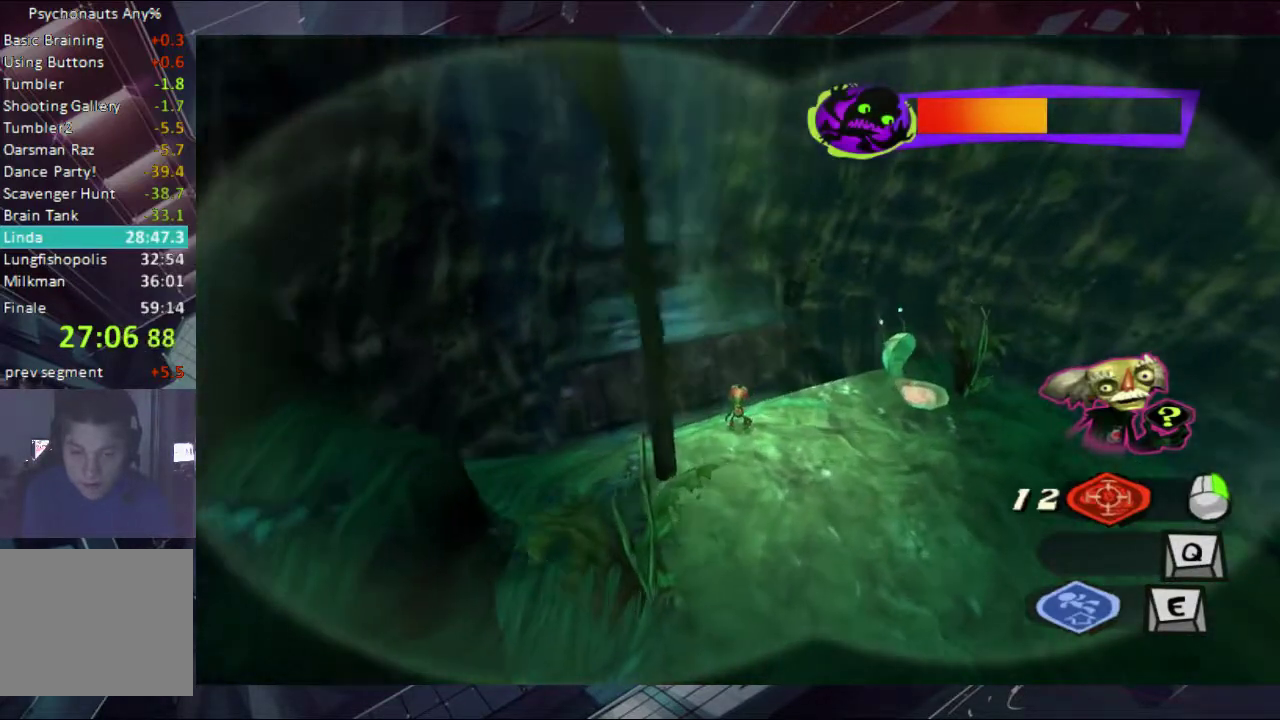
{"buttons": [], "left_stick": "center", "right_stick": "center", "events": []}
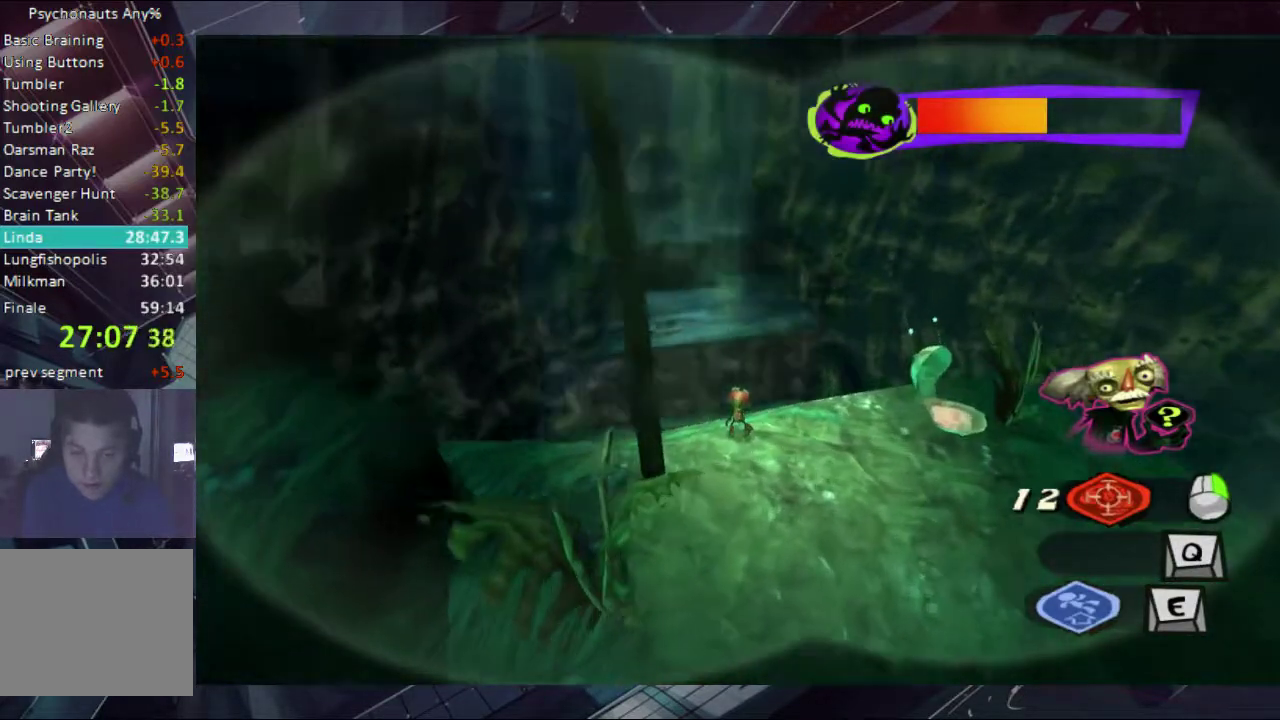
{"buttons": [], "left_stick": "center", "right_stick": "center", "events": []}
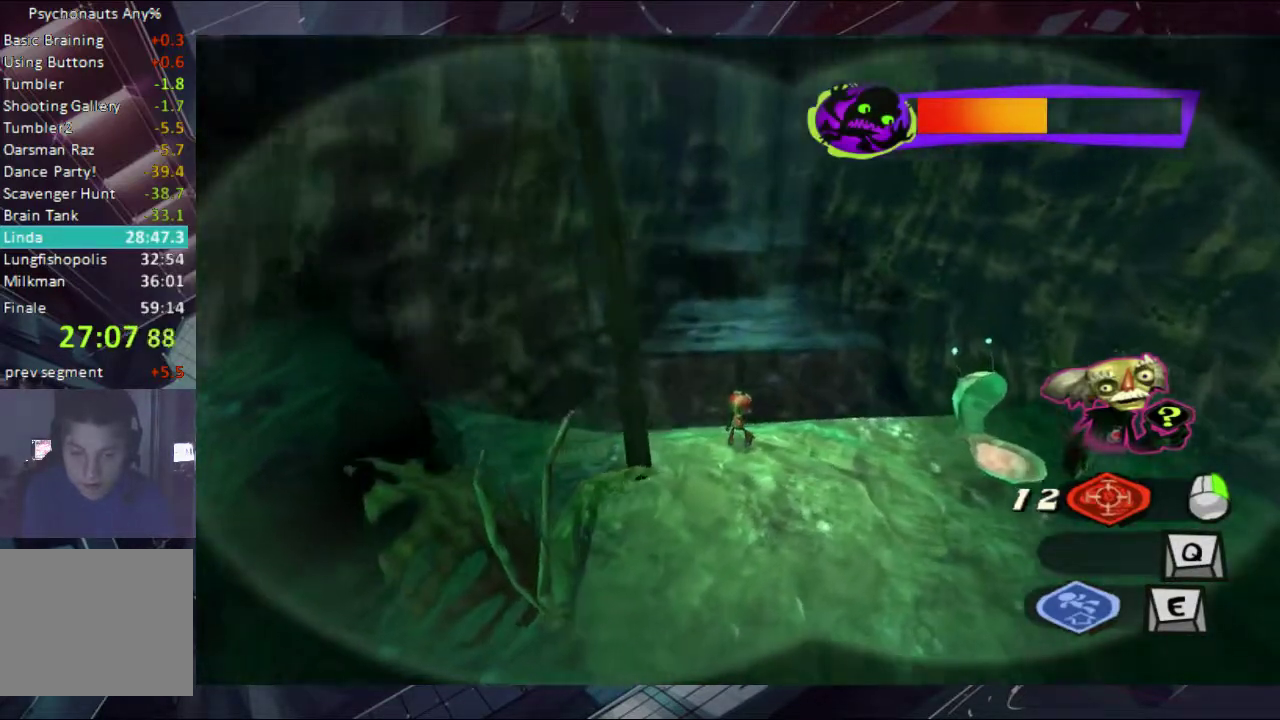
{"buttons": [], "left_stick": "center", "right_stick": "center", "events": []}
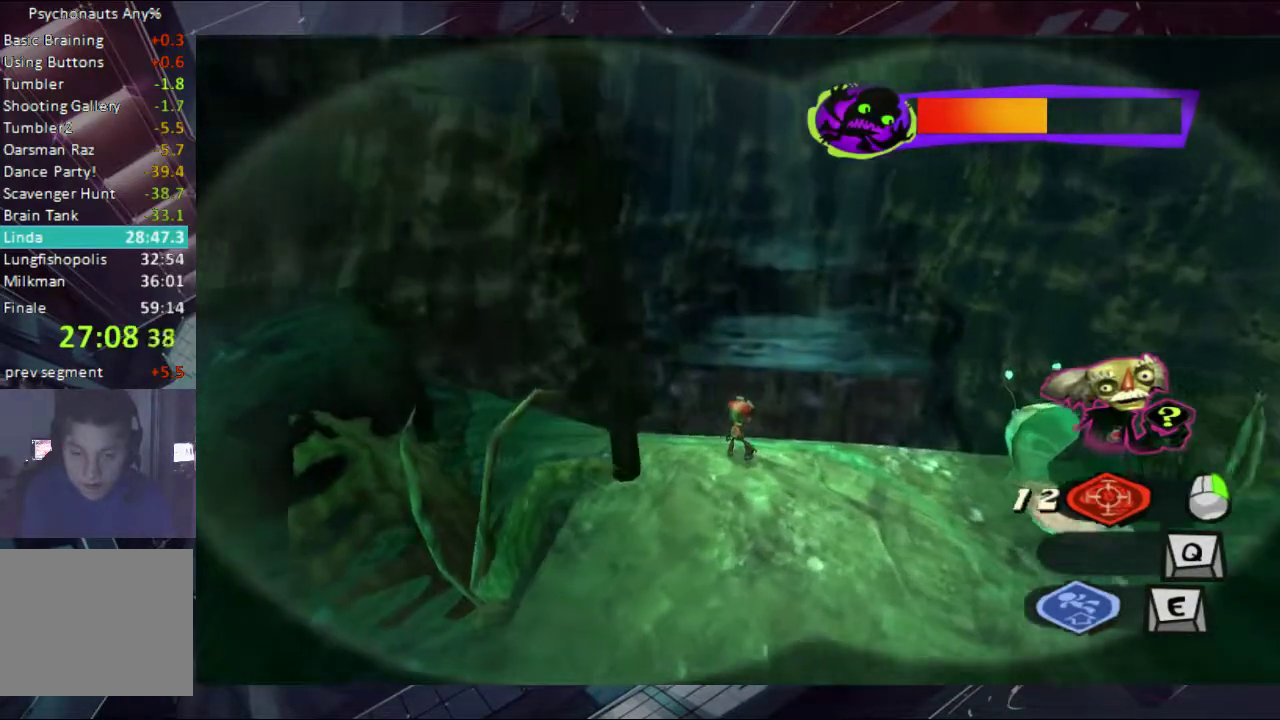
{"buttons": [], "left_stick": "center", "right_stick": "center", "events": [[133, "left_stick", "down-right"], [400, "left_stick", "center"]]}
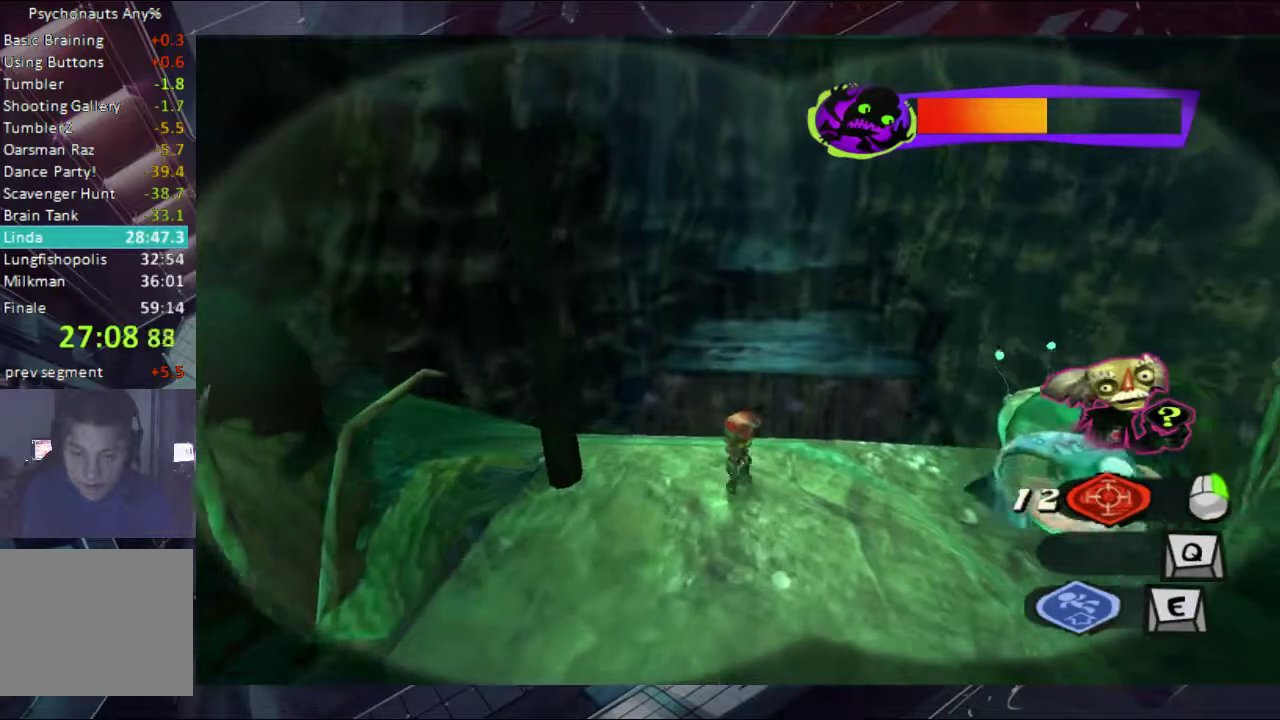
{"buttons": [], "left_stick": "center", "right_stick": "center", "events": [[333, "left_stick", "up-right"], [500, "left_stick", "center"]]}
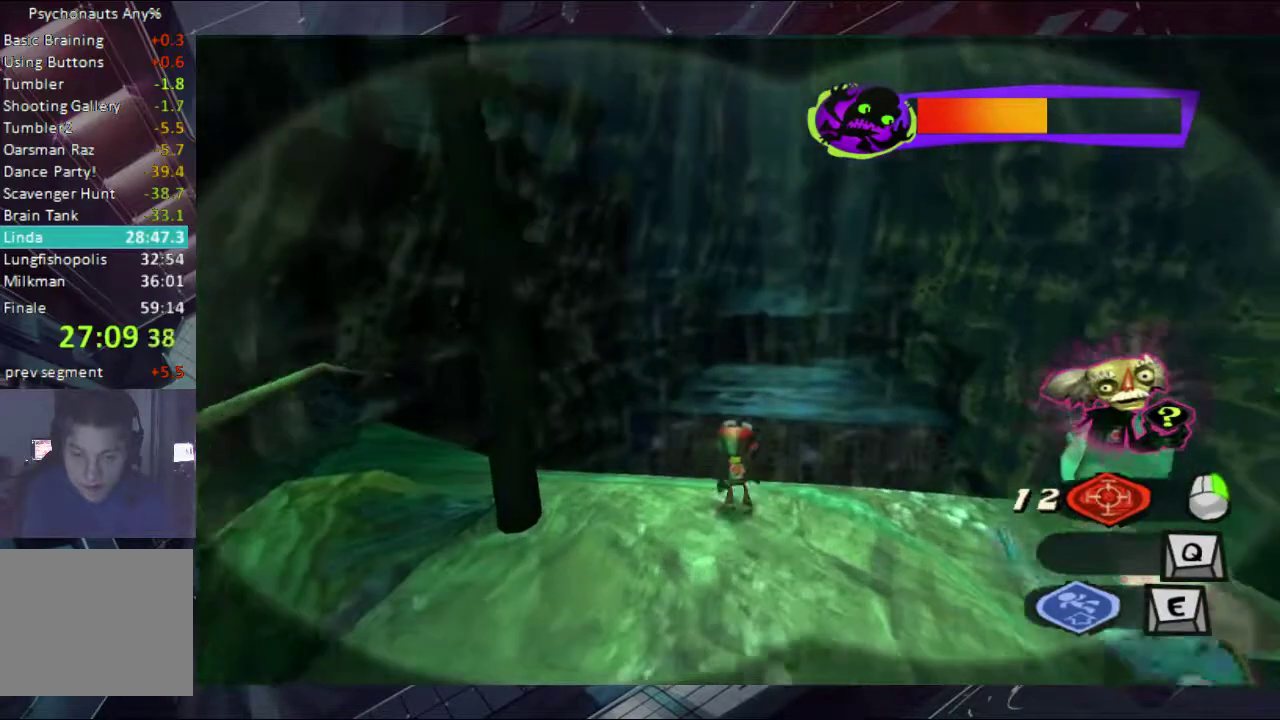
{"buttons": [], "left_stick": "up-right", "right_stick": "center", "events": [[500, "left_stick", "up-right"]]}
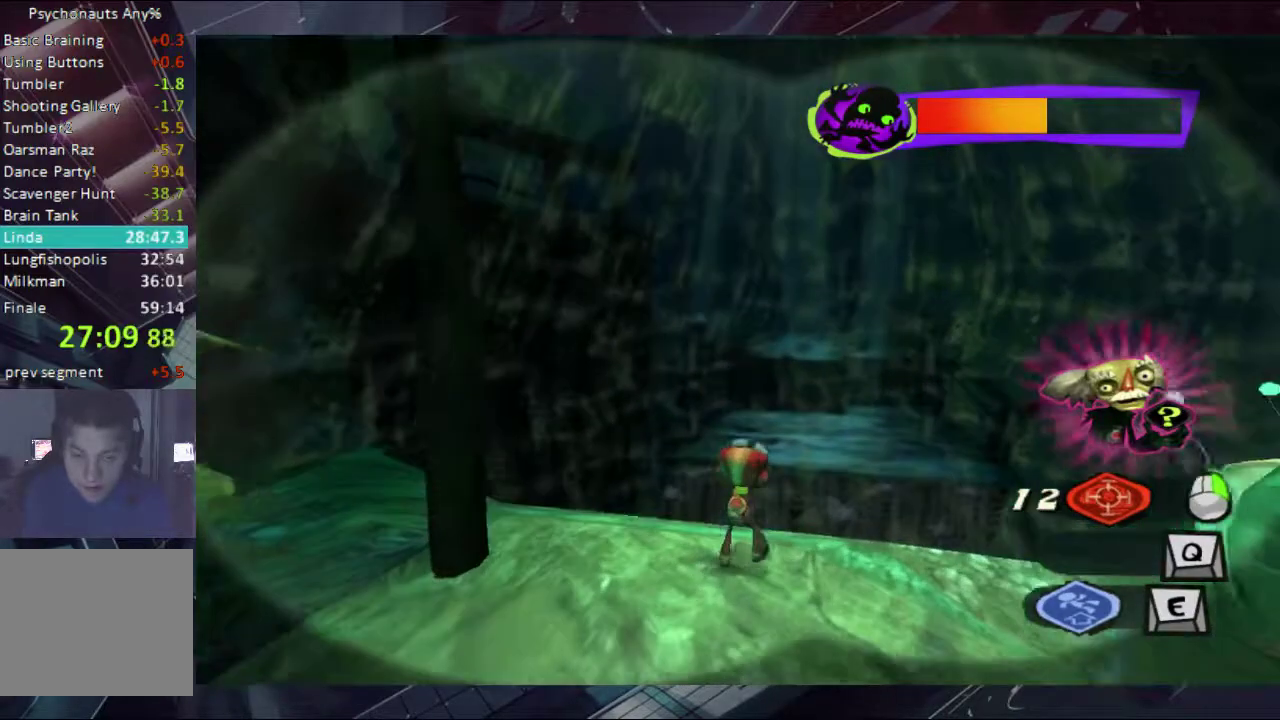
{"buttons": [], "left_stick": "up", "right_stick": "center", "events": [[200, "A", "down"], [367, "A", "up"], [367, "left_stick", "up"]]}
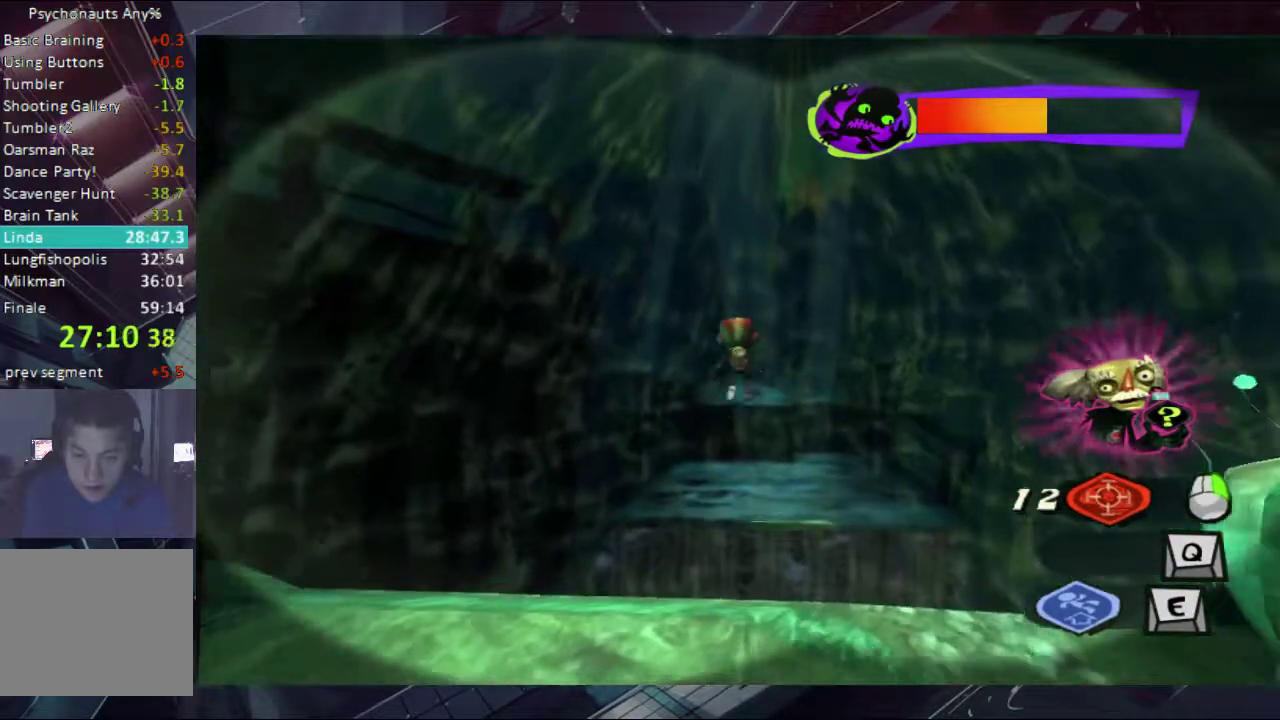
{"buttons": [], "left_stick": "up-right", "right_stick": "center", "events": [[367, "left_stick", "up-right"]]}
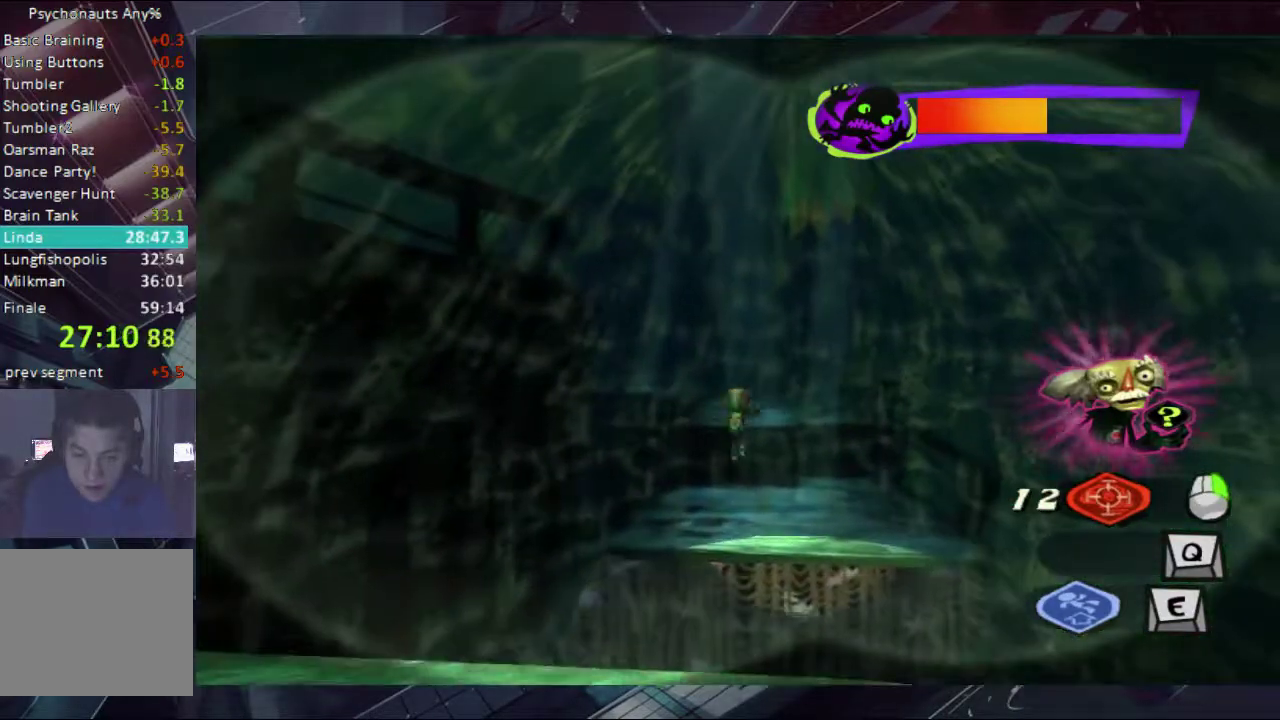
{"buttons": [], "left_stick": "up-right", "right_stick": "center", "events": []}
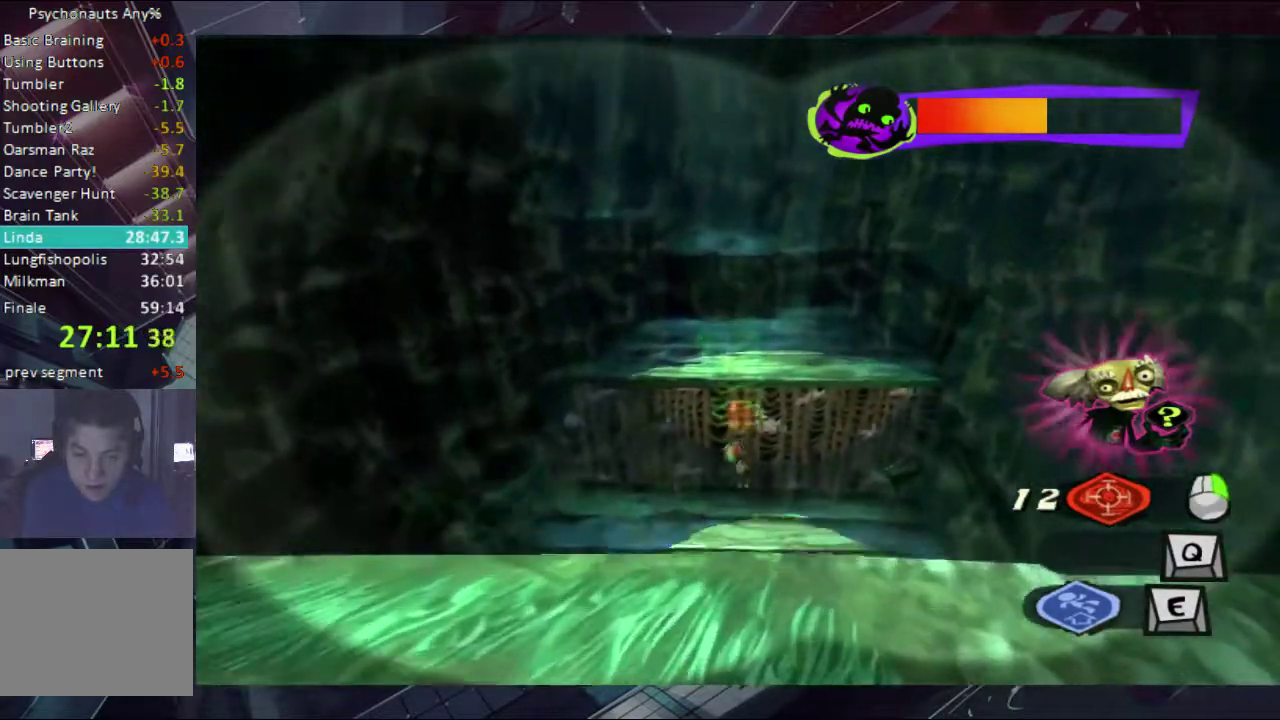
{"buttons": [], "left_stick": "up", "right_stick": "center", "events": [[300, "left_stick", "up"]]}
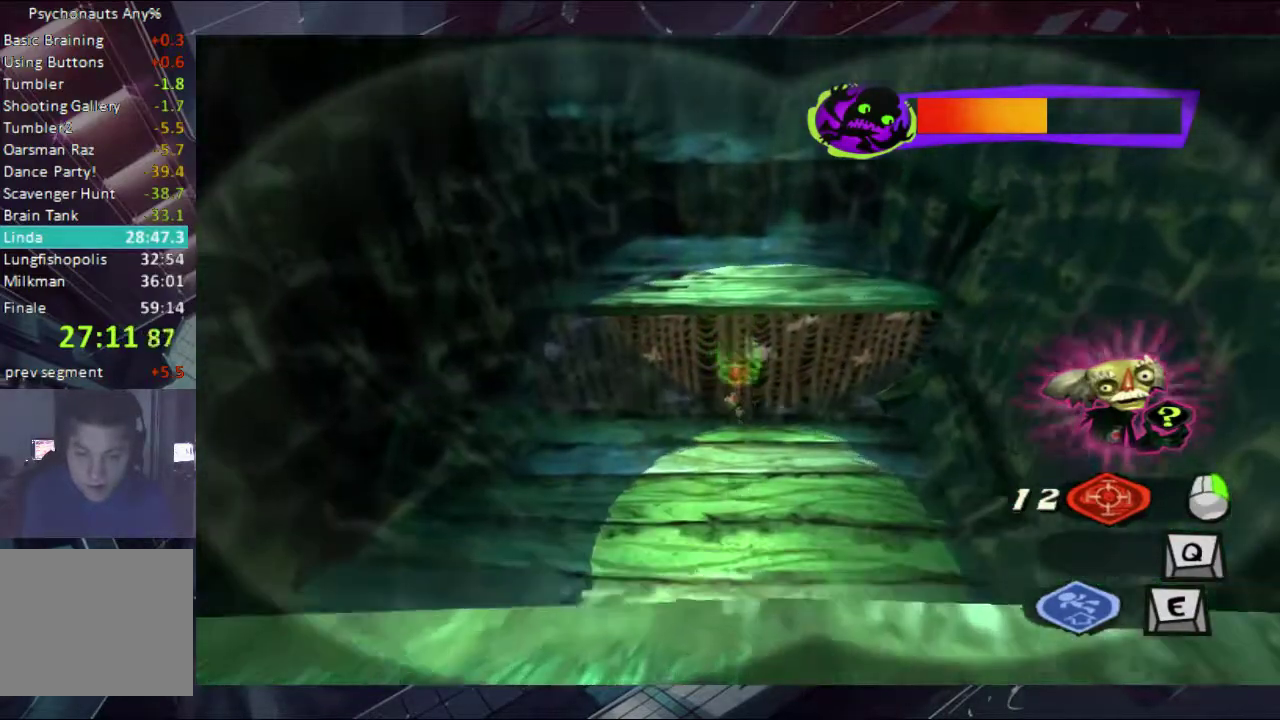
{"buttons": [], "left_stick": "up", "right_stick": "center", "events": []}
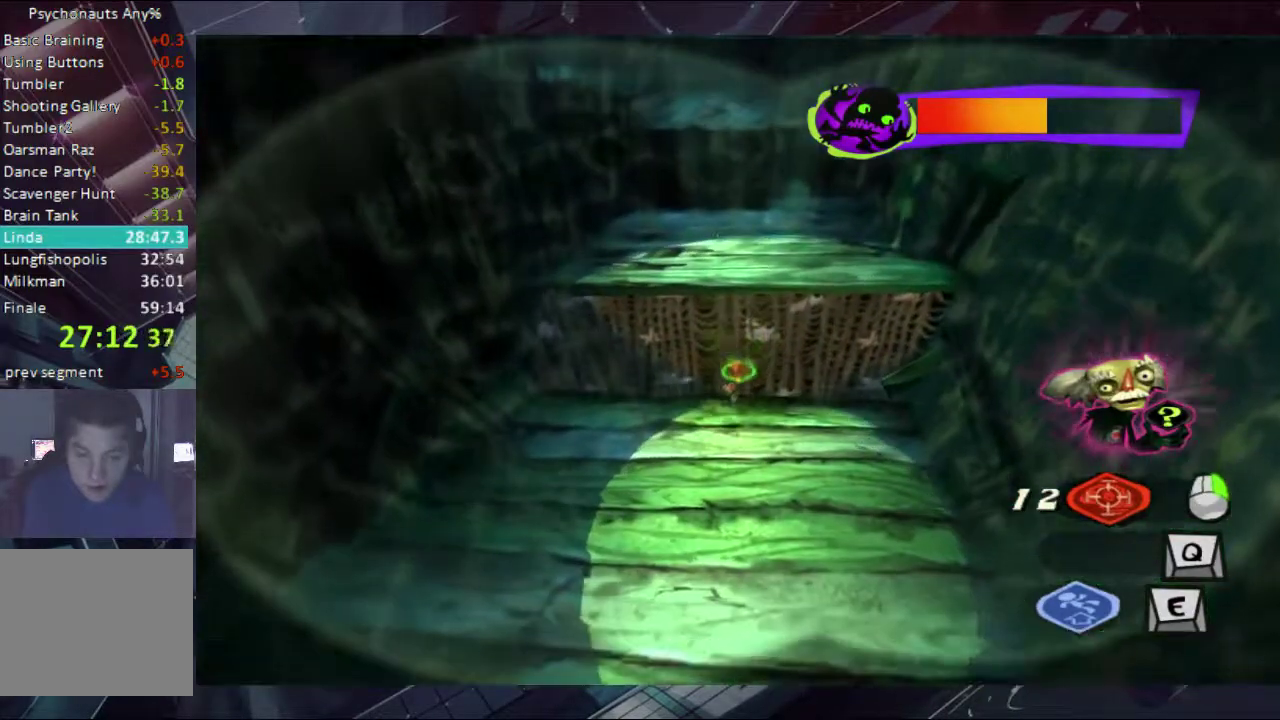
{"buttons": [], "left_stick": "up", "right_stick": "center", "events": [[367, "A", "down"], [500, "A", "up"]]}
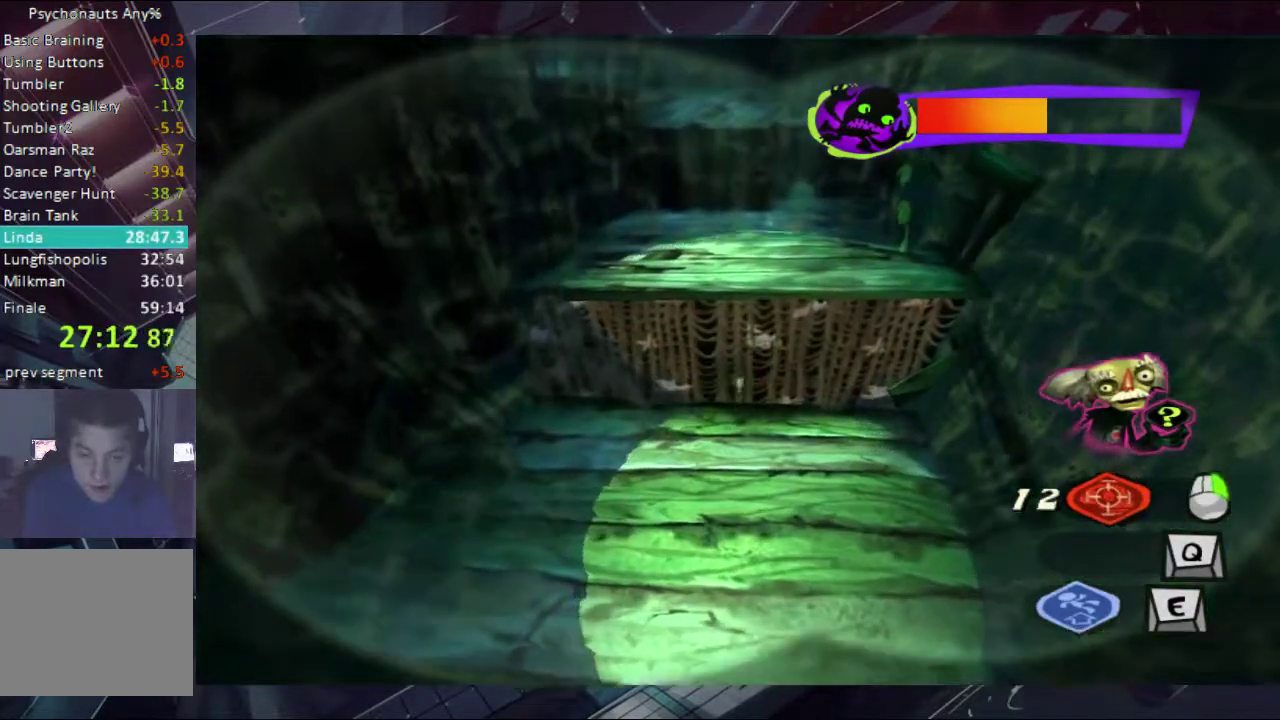
{"buttons": ["A", "B"], "left_stick": "up", "right_stick": "center", "events": [[67, "A", "down"], [200, "A", "up"], [267, "A", "down"], [267, "B", "down"], [333, "A", "up"], [500, "A", "down"]]}
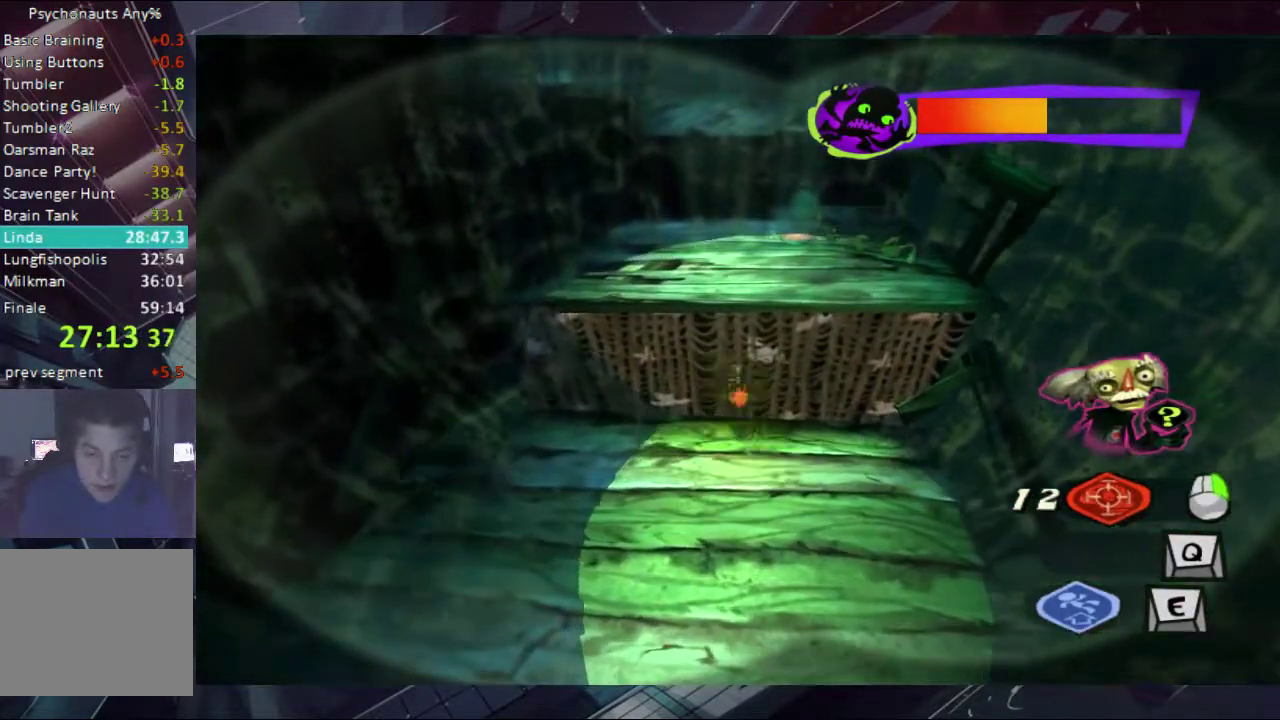
{"buttons": ["A", "B"], "left_stick": "up", "right_stick": "center", "events": [[67, "A", "up"], [67, "B", "up"], [133, "A", "down"], [133, "B", "down"], [200, "A", "up"], [200, "B", "up"], [267, "B", "down"], [367, "A", "down"], [433, "A", "up"], [500, "A", "down"]]}
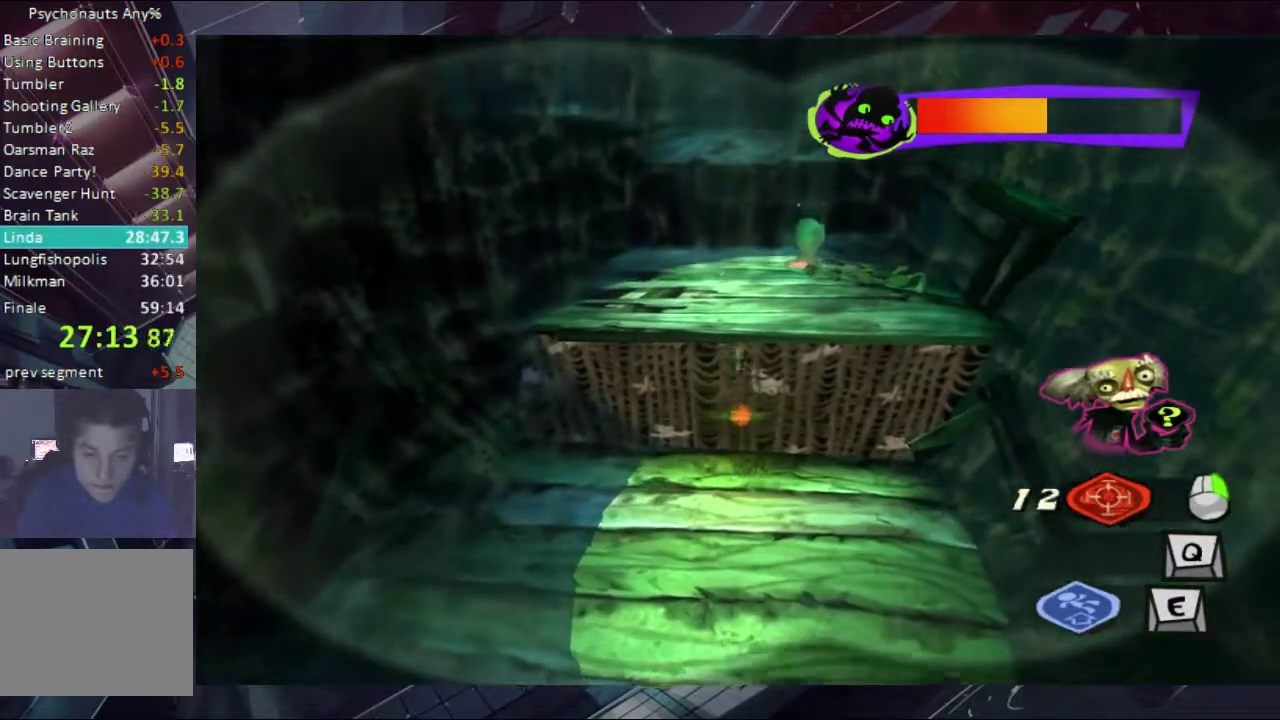
{"buttons": ["A", "B"], "left_stick": "up", "right_stick": "center", "events": [[67, "A", "up"], [133, "A", "down"], [200, "A", "up"], [200, "B", "up"], [267, "A", "down"], [267, "B", "down"]]}
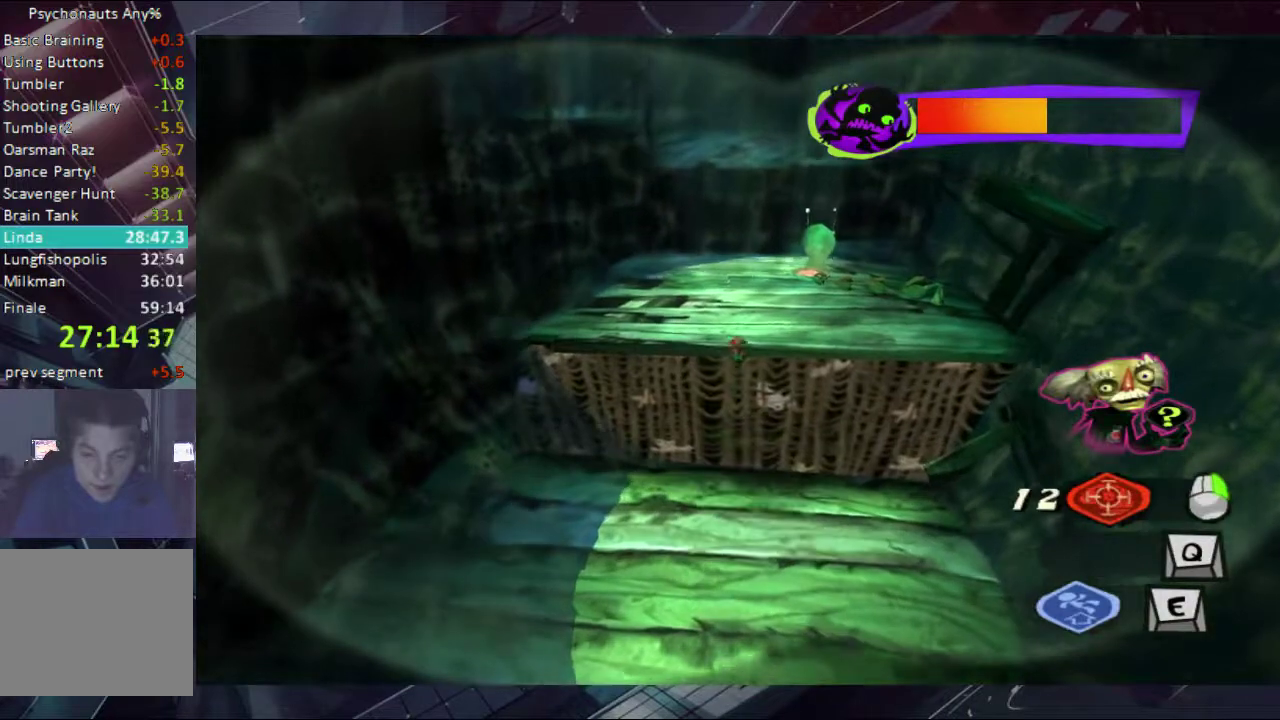
{"buttons": ["A", "B"], "left_stick": "up", "right_stick": "center", "events": [[67, "B", "up"], [133, "A", "up"], [500, "A", "down"], [500, "B", "down"]]}
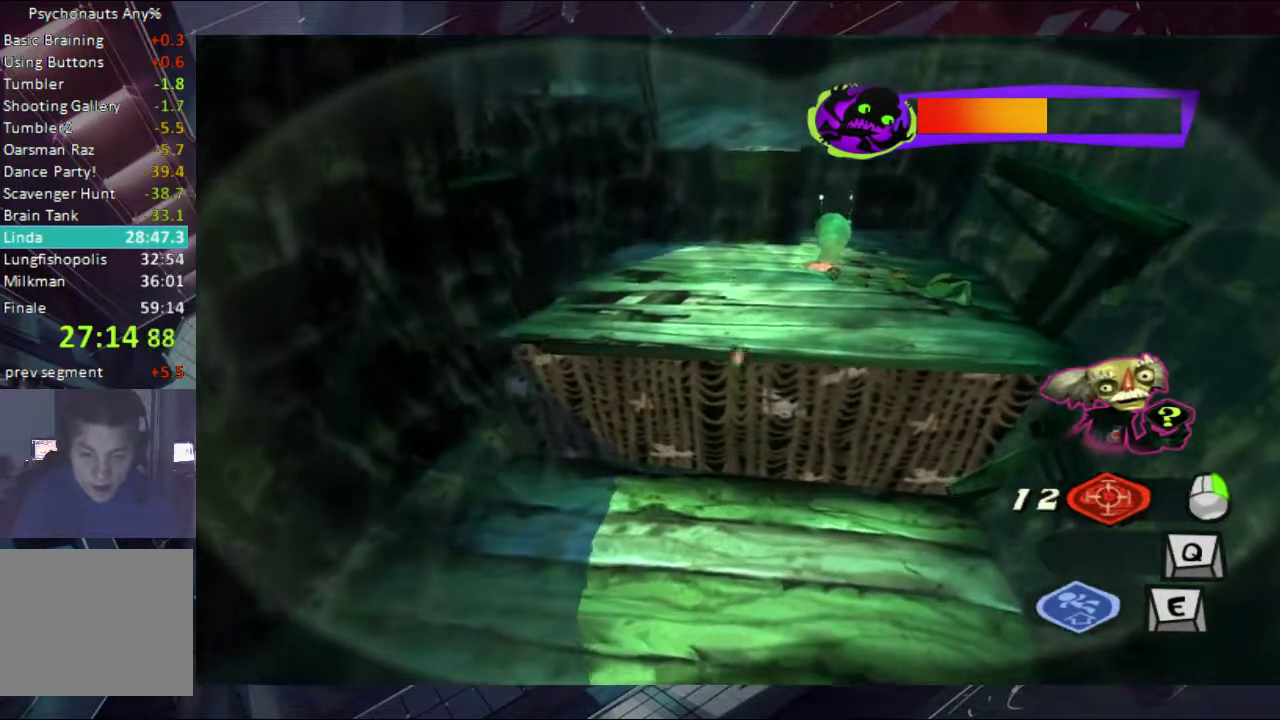
{"buttons": [], "left_stick": "up", "right_stick": "center", "events": [[133, "A", "up"], [133, "B", "up"]]}